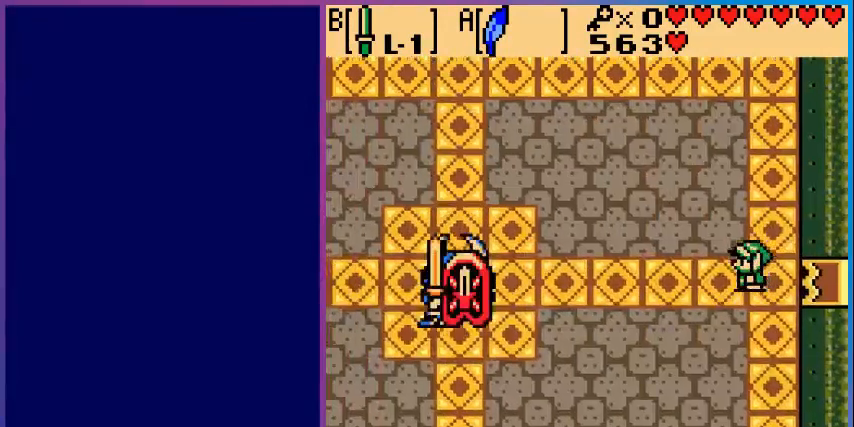
Gameplay with a controller (Nintendo layout); each line is a JSON object with the inputs held at the frame after it. "events" lists button and stick changes between this image and that frame as [ms after this image, input, new state], when the widget could be followed in between. Not read: L3 R3.
{"buttons": [], "events": []}
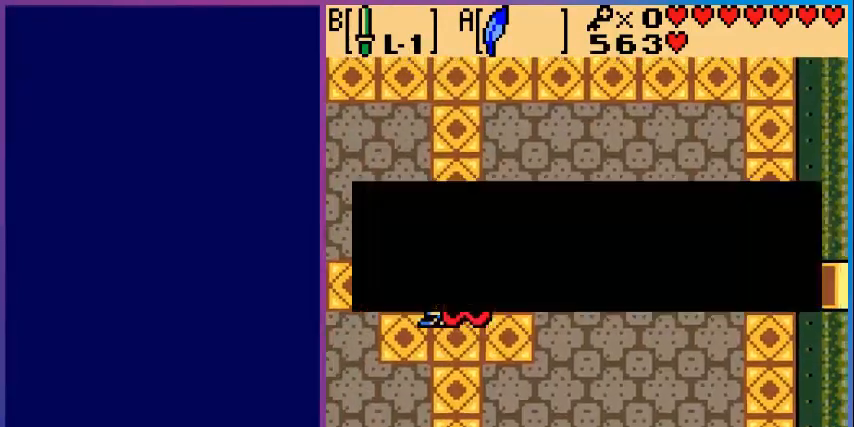
{"buttons": [], "events": []}
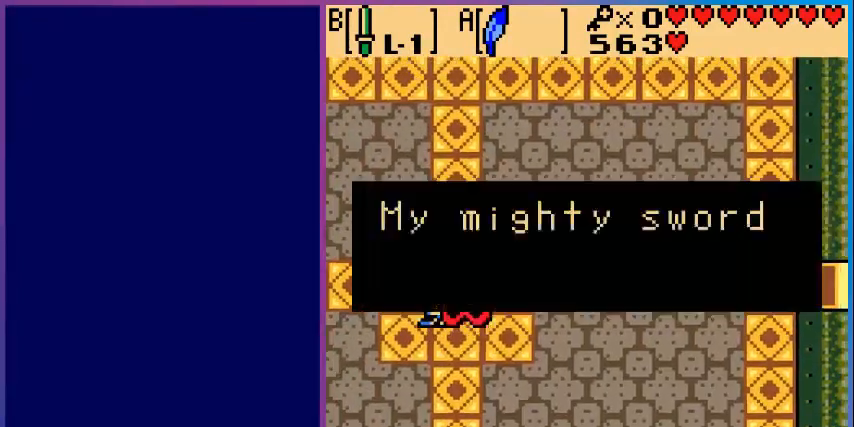
{"buttons": [], "events": []}
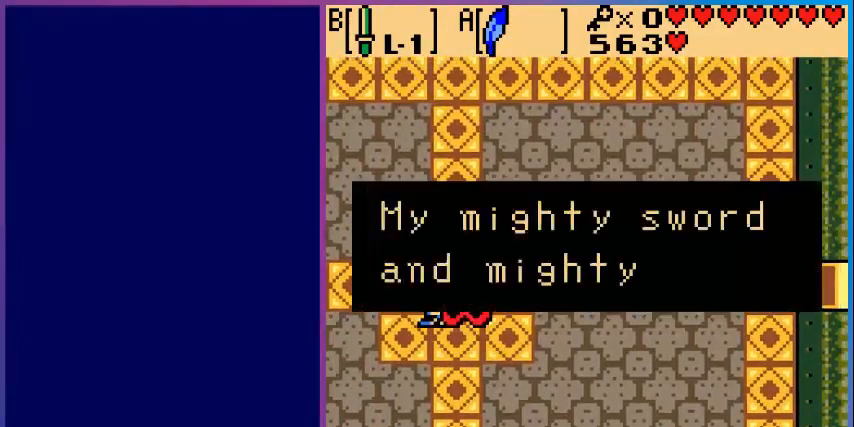
{"buttons": [], "events": [[320, "A", "down"], [480, "A", "up"]]}
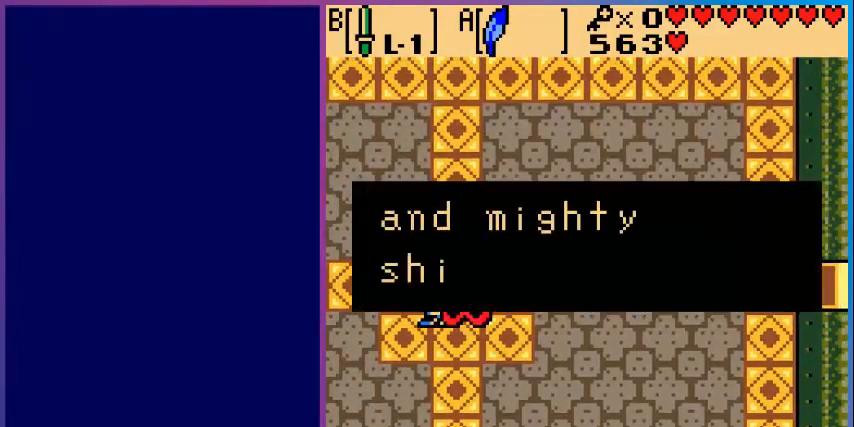
{"buttons": [], "events": []}
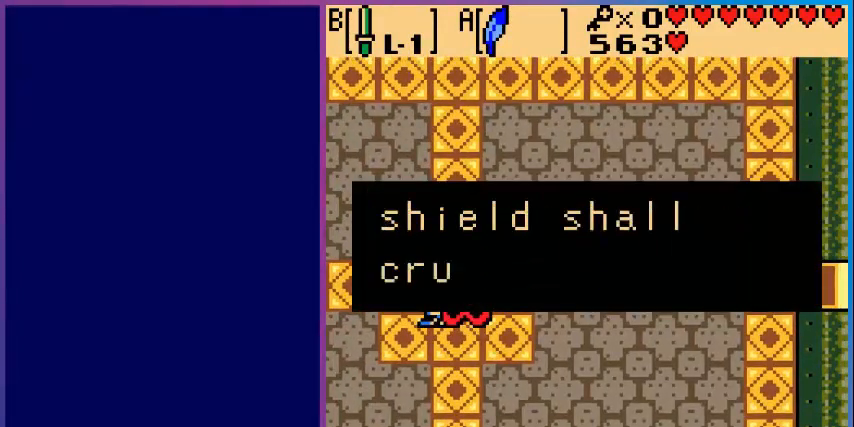
{"buttons": [], "events": []}
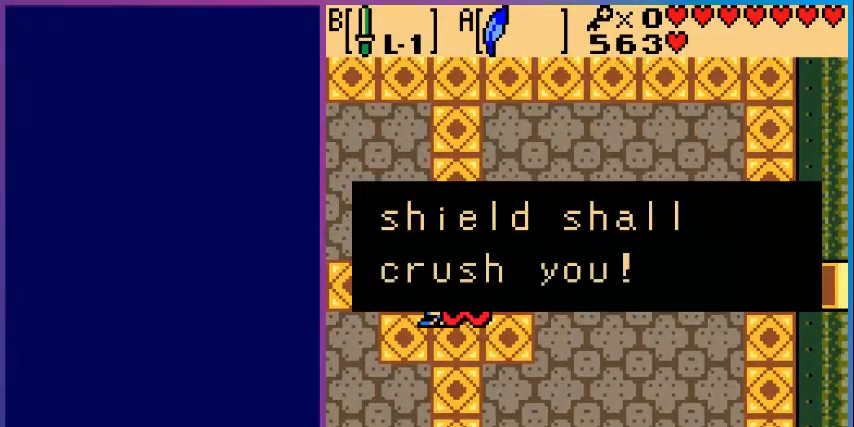
{"buttons": [], "events": [[120, "A", "down"], [360, "A", "up"]]}
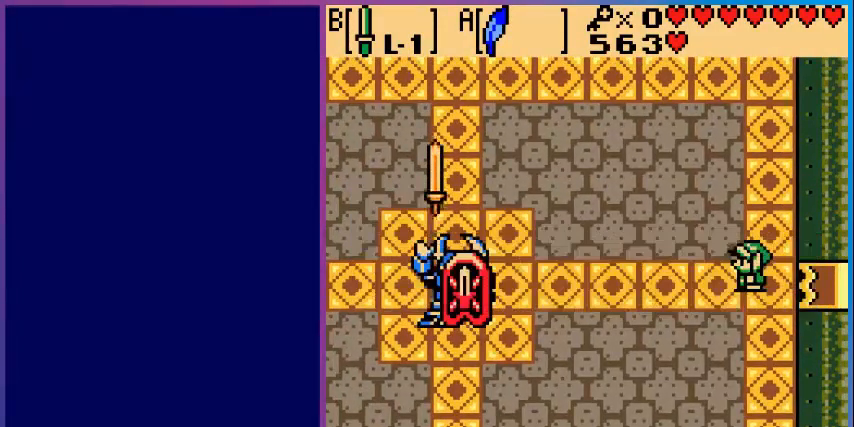
{"buttons": [], "events": [[360, "START", "down"], [480, "START", "up"]]}
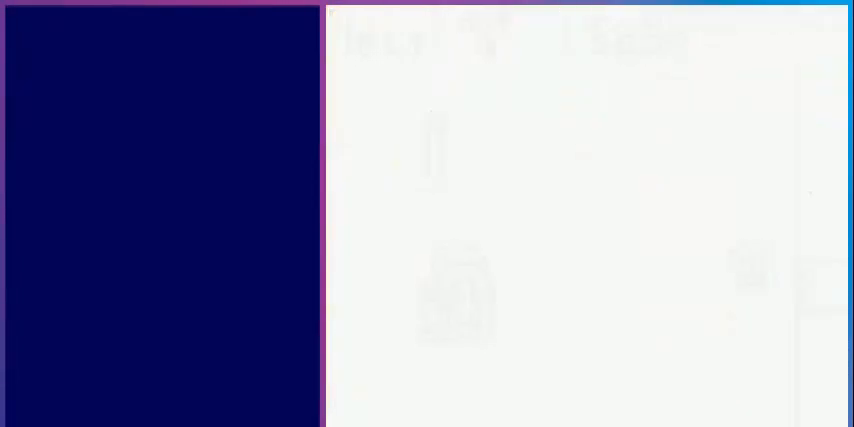
{"buttons": [], "events": []}
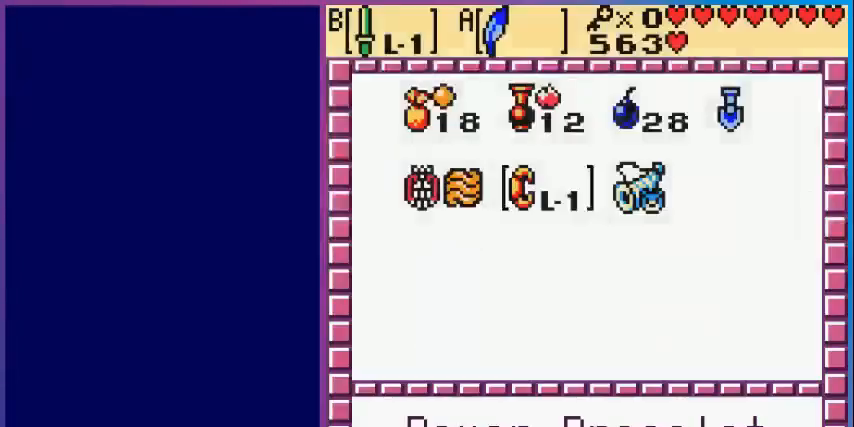
{"buttons": [], "events": []}
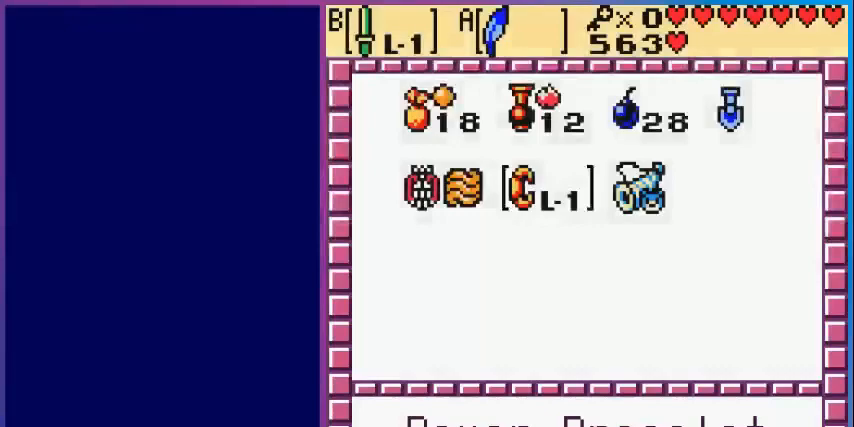
{"buttons": [], "events": []}
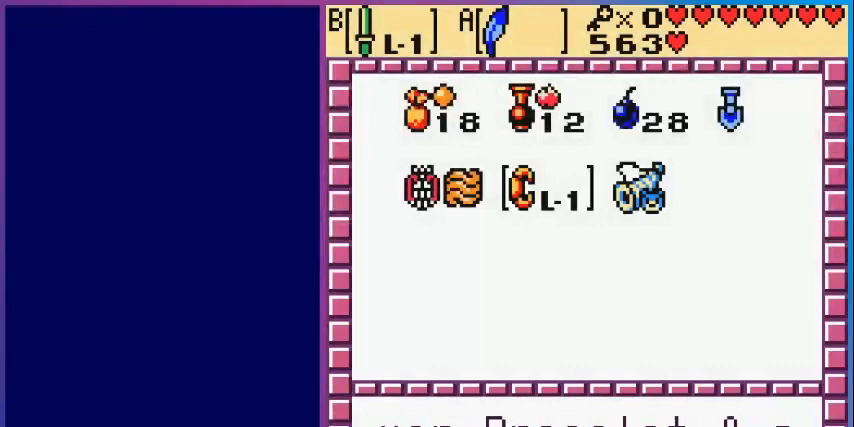
{"buttons": [], "events": []}
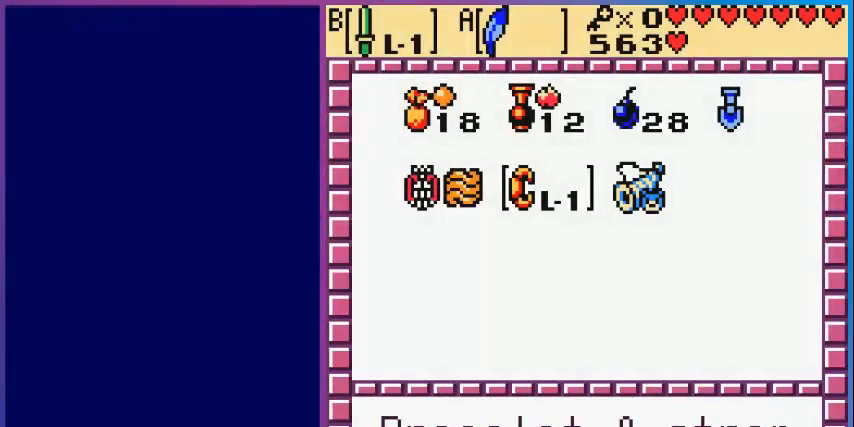
{"buttons": ["START"], "events": [[440, "START", "down"]]}
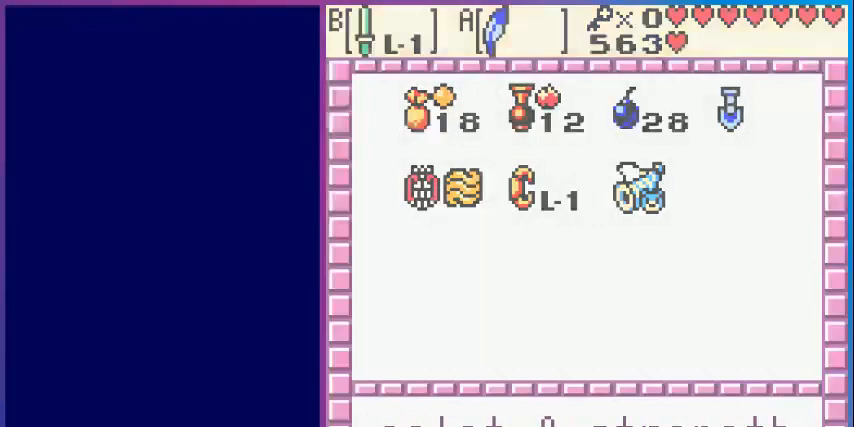
{"buttons": [], "events": [[40, "START", "up"]]}
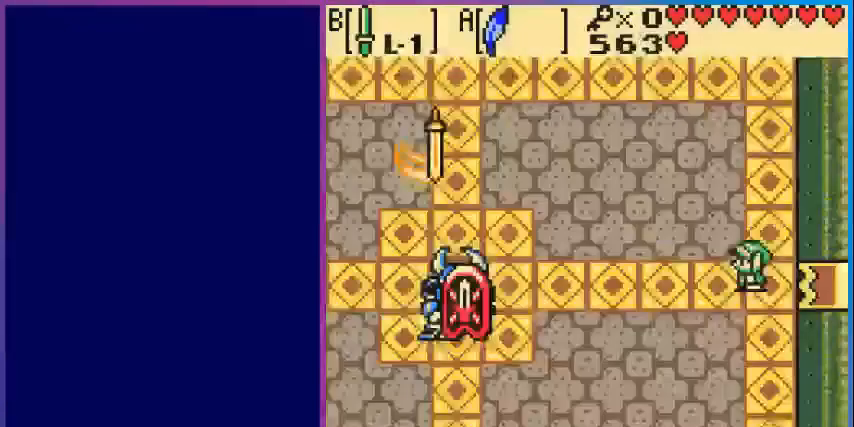
{"buttons": ["DPAD_DOWN"], "events": [[40, "DPAD_DOWN", "down"]]}
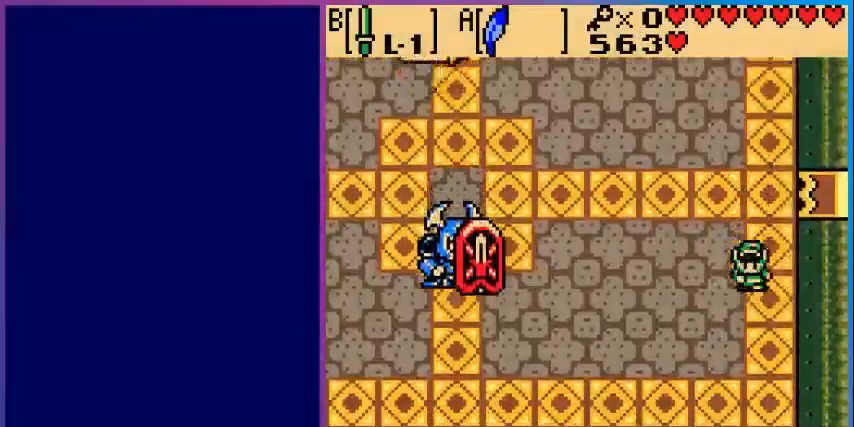
{"buttons": [], "events": [[440, "DPAD_DOWN", "up"]]}
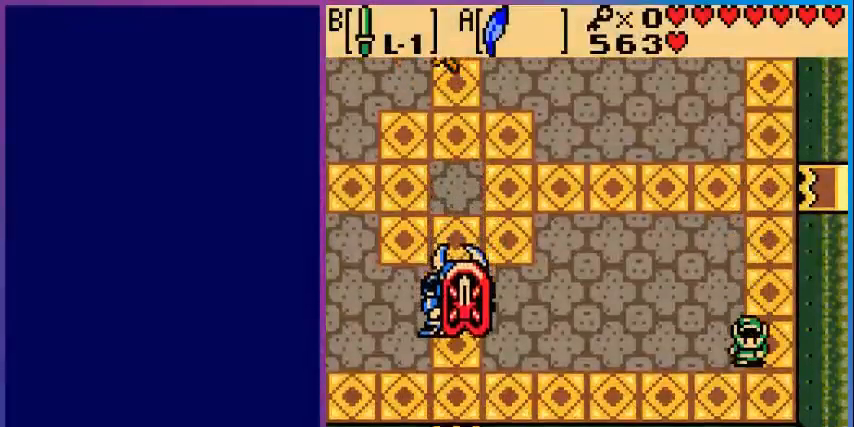
{"buttons": ["DPAD_UP"], "events": [[120, "DPAD_UP", "down"]]}
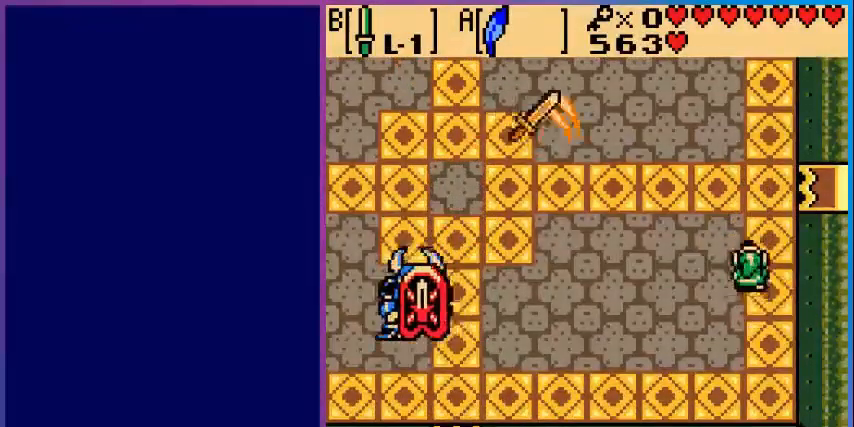
{"buttons": ["DPAD_UP"], "events": []}
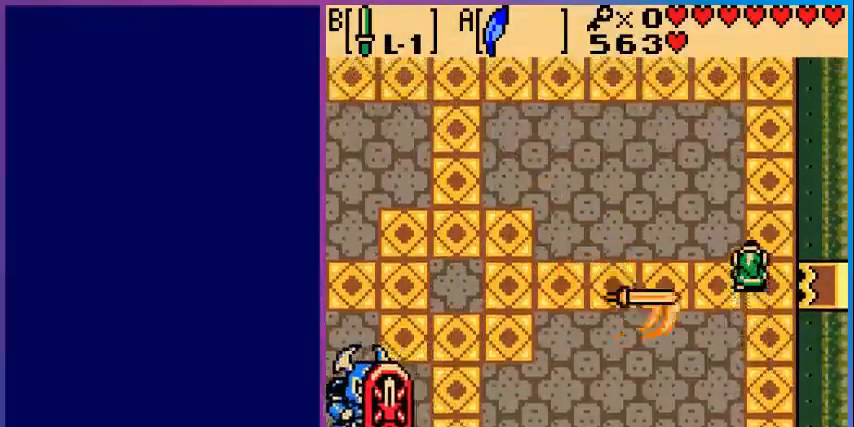
{"buttons": ["DPAD_LEFT"], "events": [[280, "DPAD_LEFT", "down"], [280, "DPAD_UP", "up"]]}
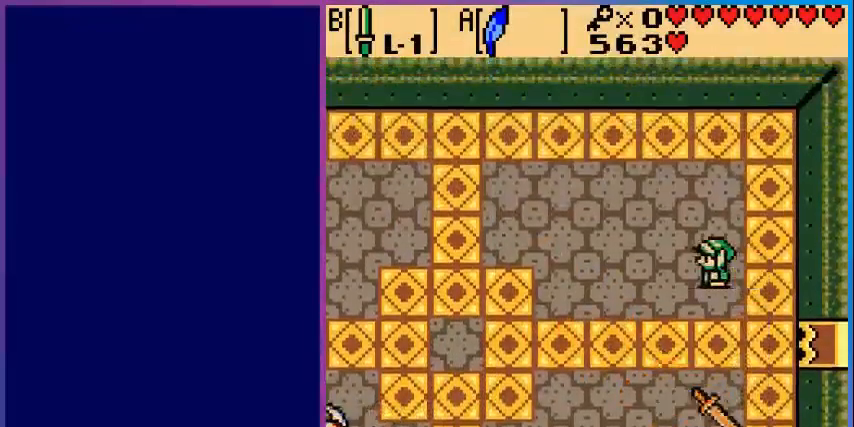
{"buttons": ["DPAD_DOWN", "DPAD_LEFT"], "events": [[440, "DPAD_DOWN", "down"]]}
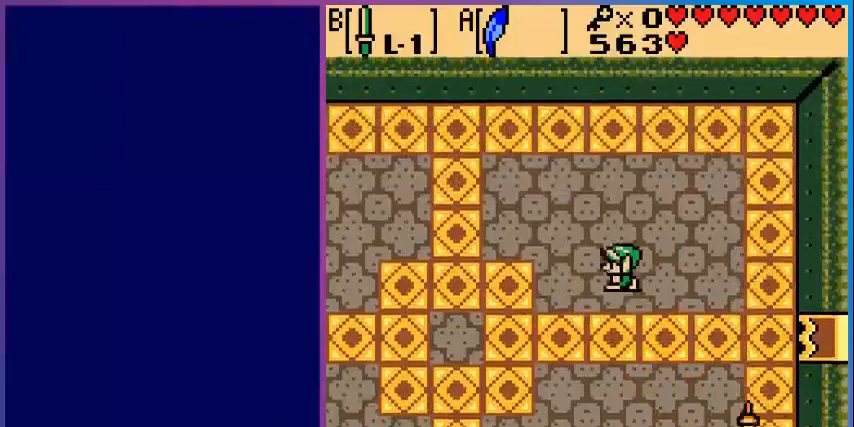
{"buttons": ["DPAD_DOWN", "DPAD_LEFT"], "events": []}
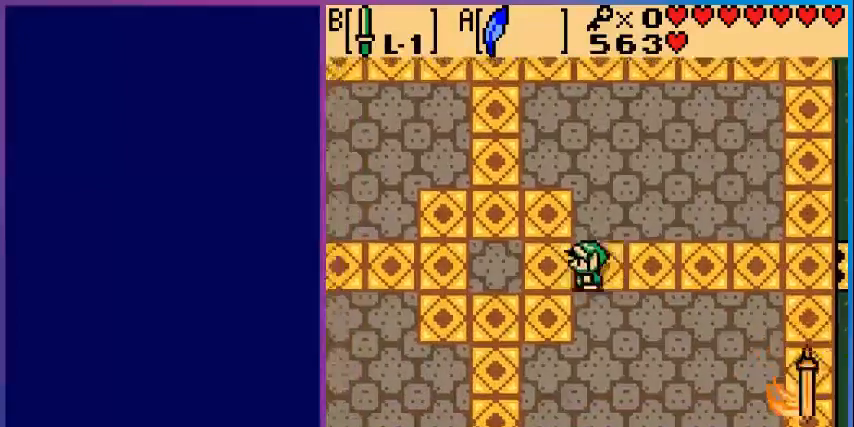
{"buttons": ["DPAD_DOWN", "DPAD_LEFT"], "events": []}
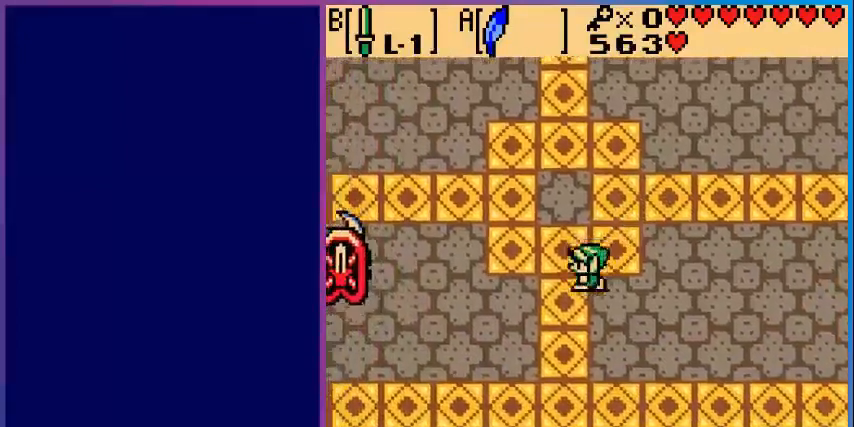
{"buttons": ["DPAD_UP", "DPAD_LEFT"], "events": [[120, "DPAD_DOWN", "up"], [320, "DPAD_UP", "down"]]}
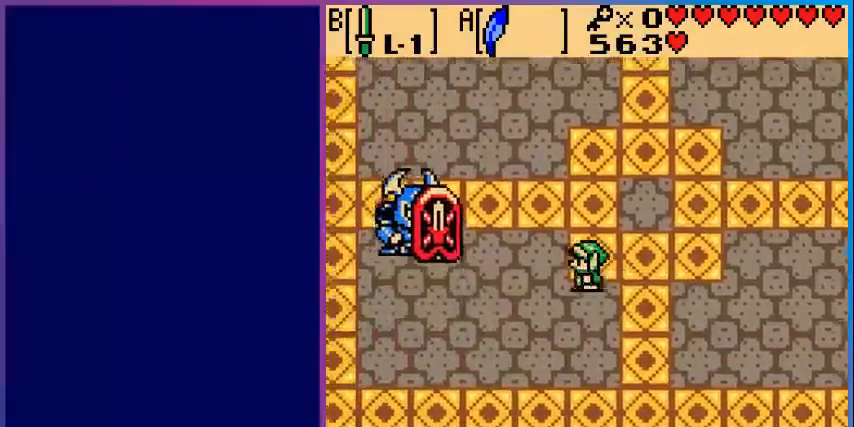
{"buttons": [], "events": [[440, "DPAD_LEFT", "up"], [520, "DPAD_UP", "up"]]}
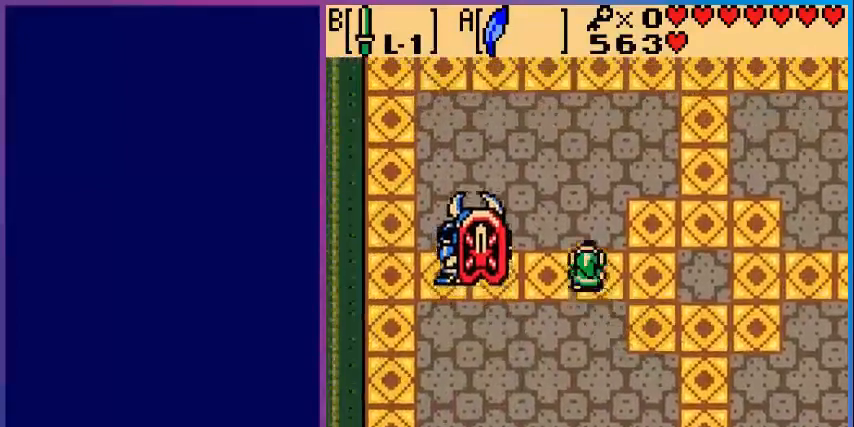
{"buttons": ["DPAD_UP"], "events": [[240, "DPAD_UP", "down"]]}
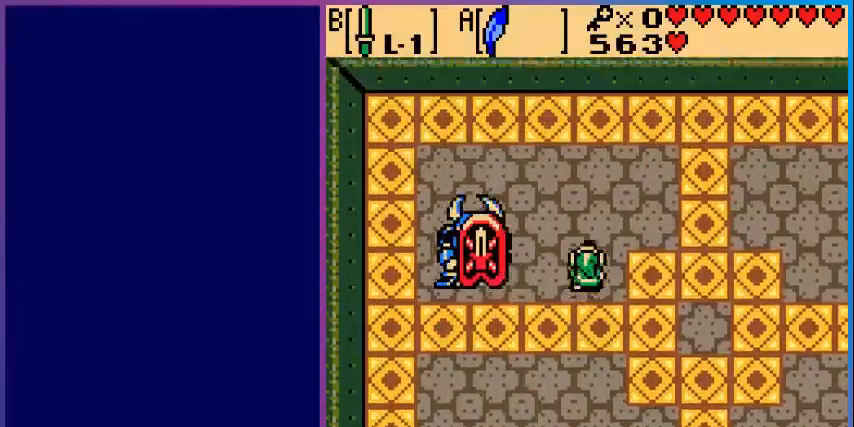
{"buttons": [], "events": [[240, "DPAD_UP", "up"]]}
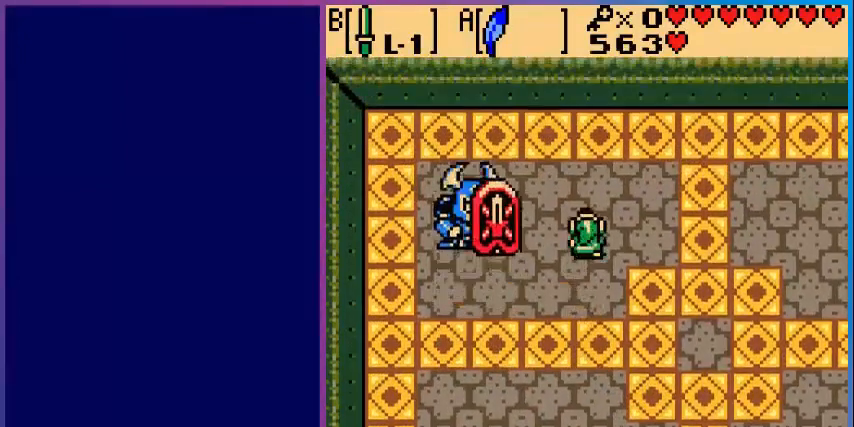
{"buttons": ["DPAD_RIGHT"], "events": [[80, "DPAD_LEFT", "down"], [160, "DPAD_LEFT", "up"], [160, "DPAD_UP", "down"], [320, "DPAD_UP", "up"], [440, "DPAD_RIGHT", "down"]]}
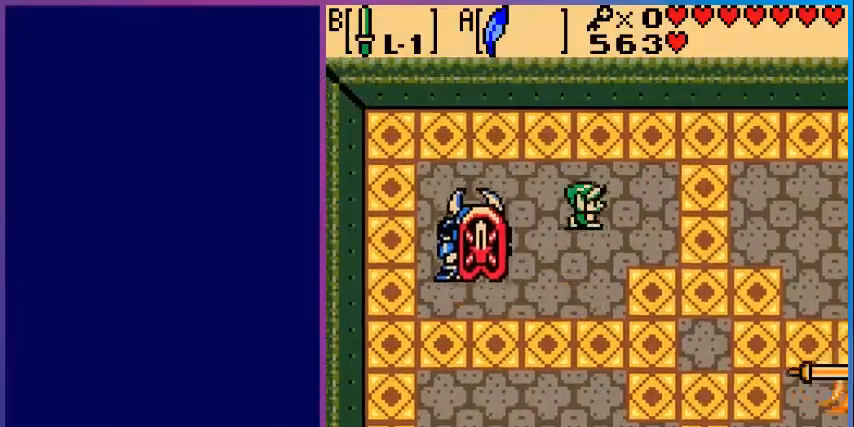
{"buttons": ["DPAD_UP", "DPAD_RIGHT"], "events": [[120, "DPAD_RIGHT", "up"], [200, "DPAD_DOWN", "down"], [280, "DPAD_DOWN", "up"], [320, "DPAD_UP", "down"], [400, "DPAD_RIGHT", "down"]]}
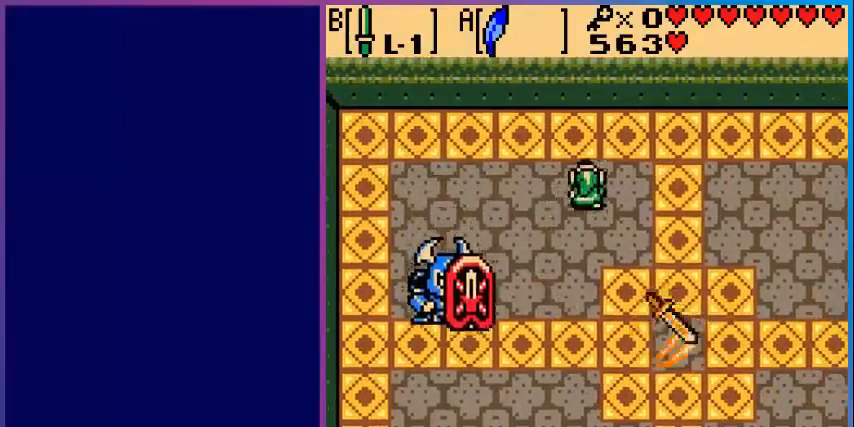
{"buttons": ["DPAD_RIGHT"], "events": [[80, "DPAD_UP", "up"]]}
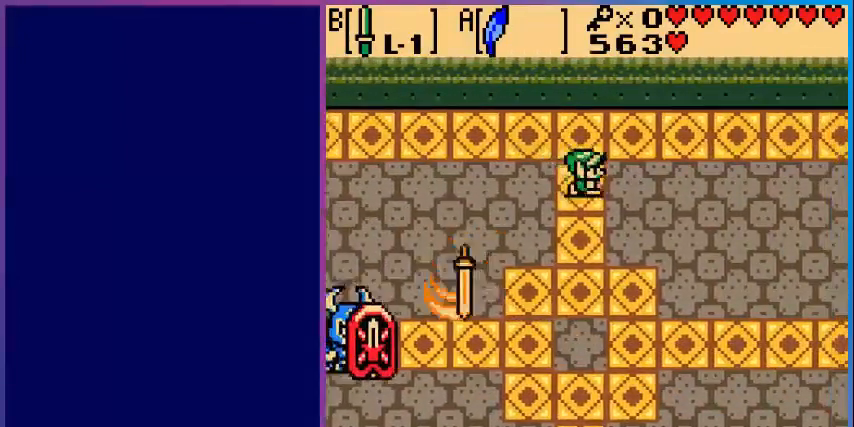
{"buttons": ["DPAD_DOWN"], "events": [[80, "DPAD_DOWN", "down"], [160, "DPAD_RIGHT", "up"]]}
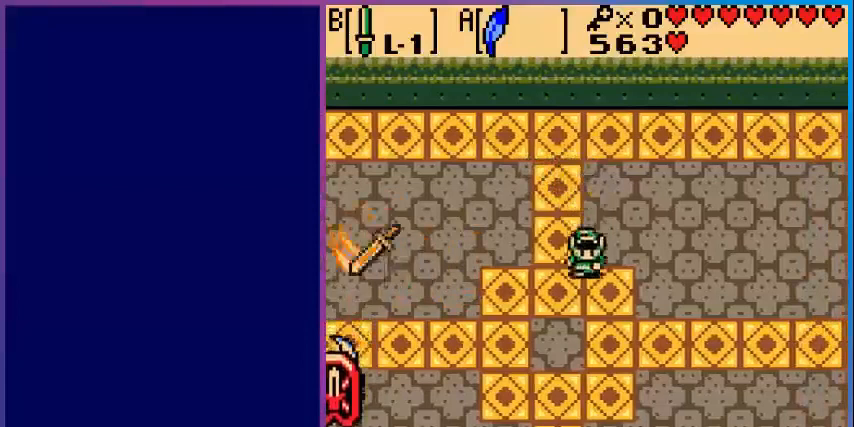
{"buttons": ["DPAD_DOWN"], "events": []}